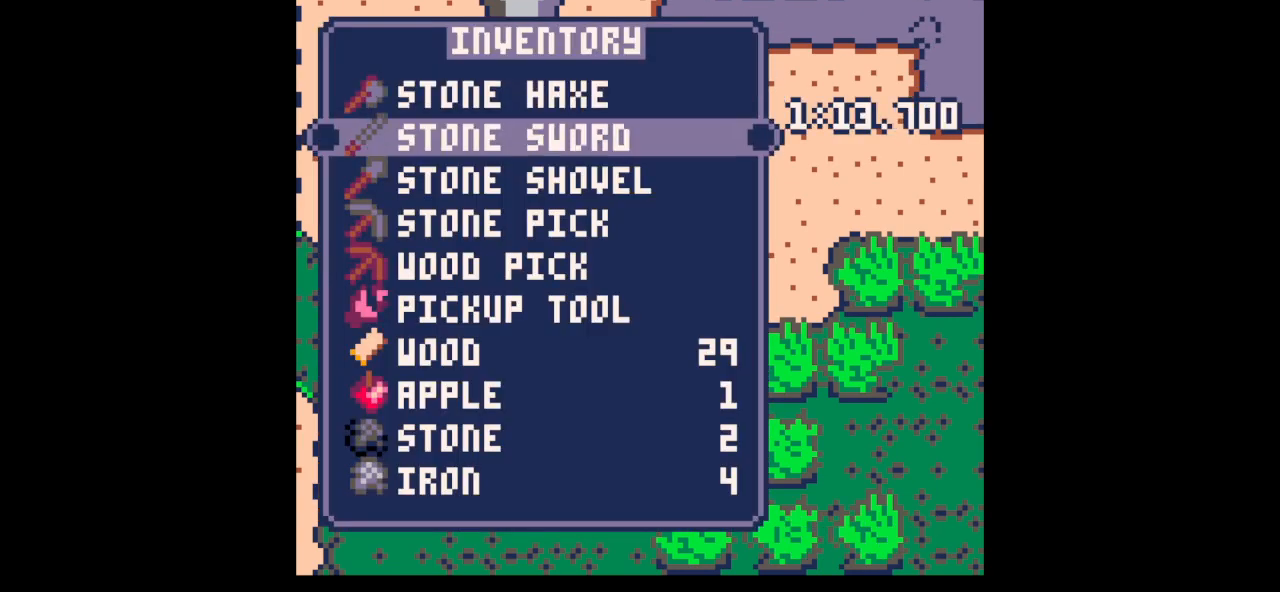
Gameplay with keyboard; each line is a JSON object with the keys held at the frame after it. "events" lists presses ("down") and releases ("up") of "down", "left", "right", "up", "x" and "z" between this image and that frame as [ms after this image, input, new state], when the widget could be followed in between. No other keys are recorded. Mouse input is not recorded.
{"keys": [], "events": [[33, "down", "down"], [33, "z", "up"], [67, "down", "up"], [167, "down", "down"], [200, "down", "up"], [300, "down", "down"], [333, "down", "up"]]}
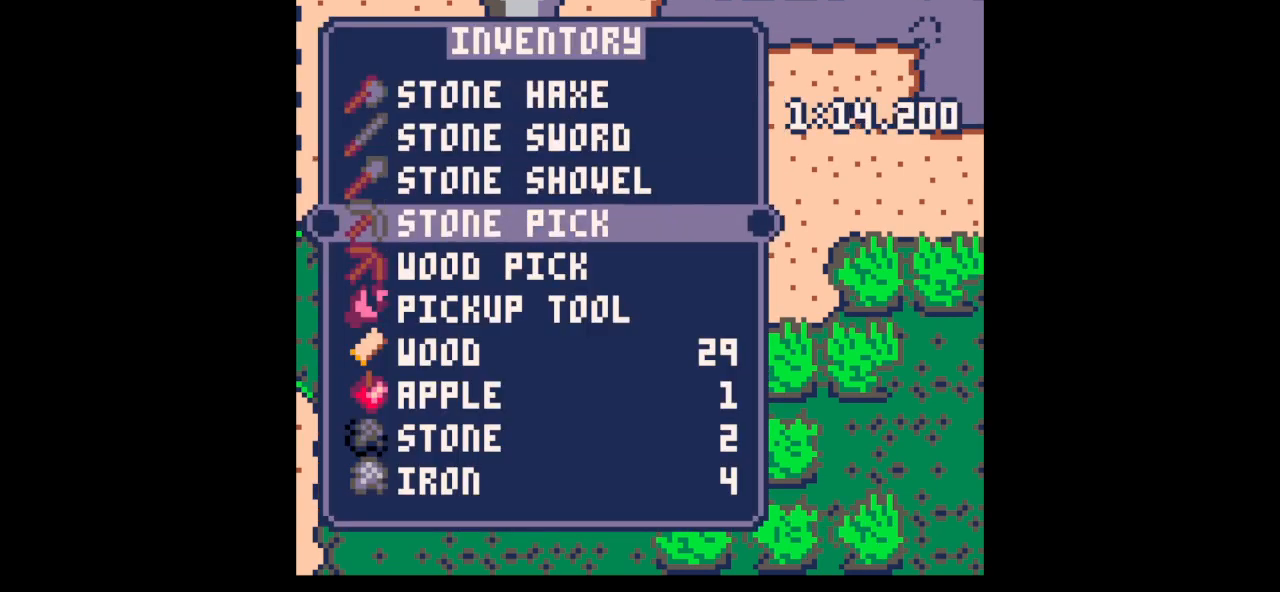
{"keys": ["left", "up"], "events": [[33, "up", "down"], [67, "up", "up"], [133, "x", "down"], [167, "left", "down"], [167, "x", "up"], [233, "up", "down"]]}
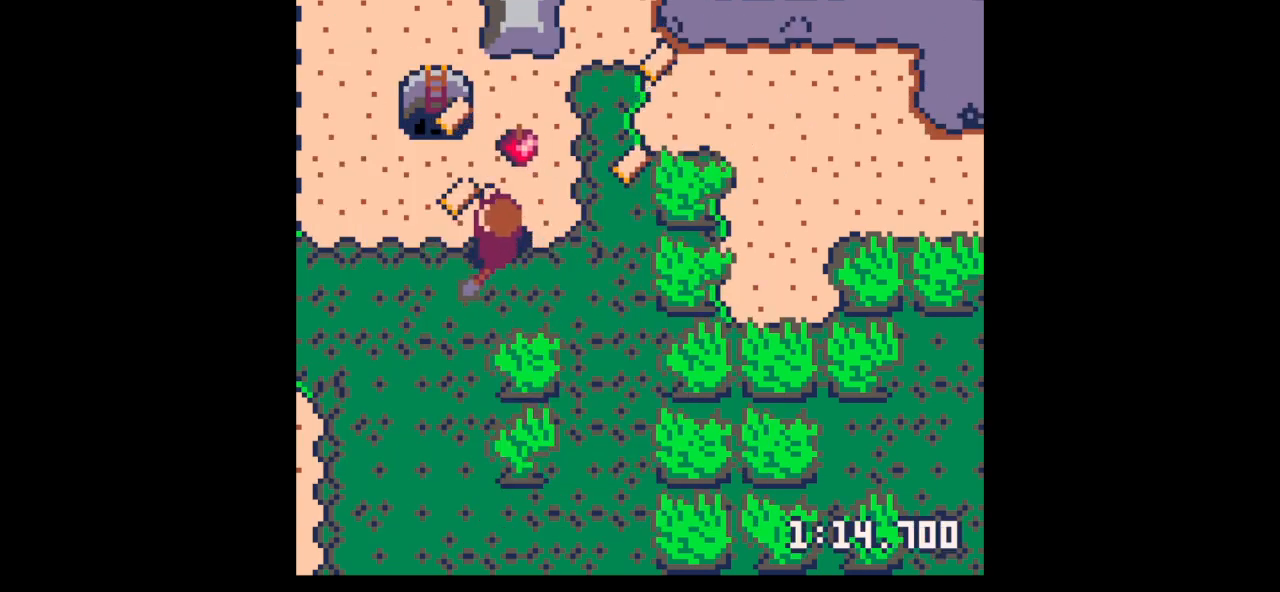
{"keys": ["right"], "events": [[233, "left", "up"], [233, "right", "down"], [233, "up", "up"], [233, "x", "down"], [333, "right", "up"], [467, "right", "down"], [467, "x", "up"]]}
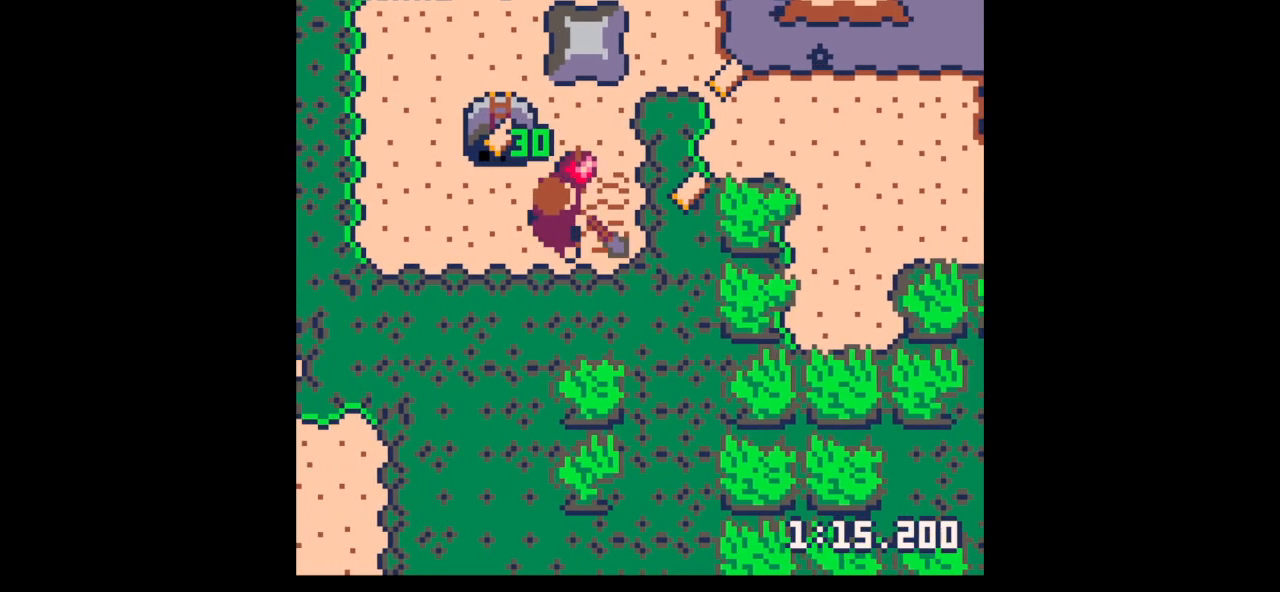
{"keys": ["down", "right"], "events": [[33, "up", "down"], [67, "right", "up"], [67, "x", "down"], [200, "x", "up"], [300, "right", "down"], [300, "up", "up"], [500, "down", "down"]]}
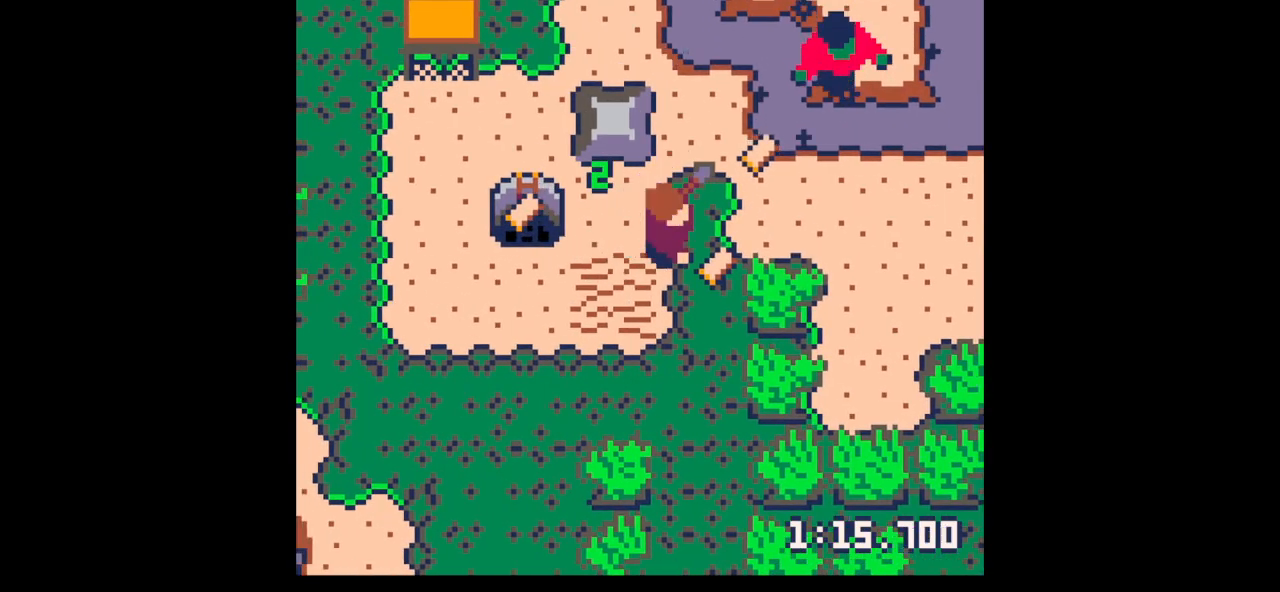
{"keys": ["up"], "events": [[133, "down", "up"], [233, "right", "up"], [233, "up", "down"], [300, "right", "down"], [400, "right", "up"]]}
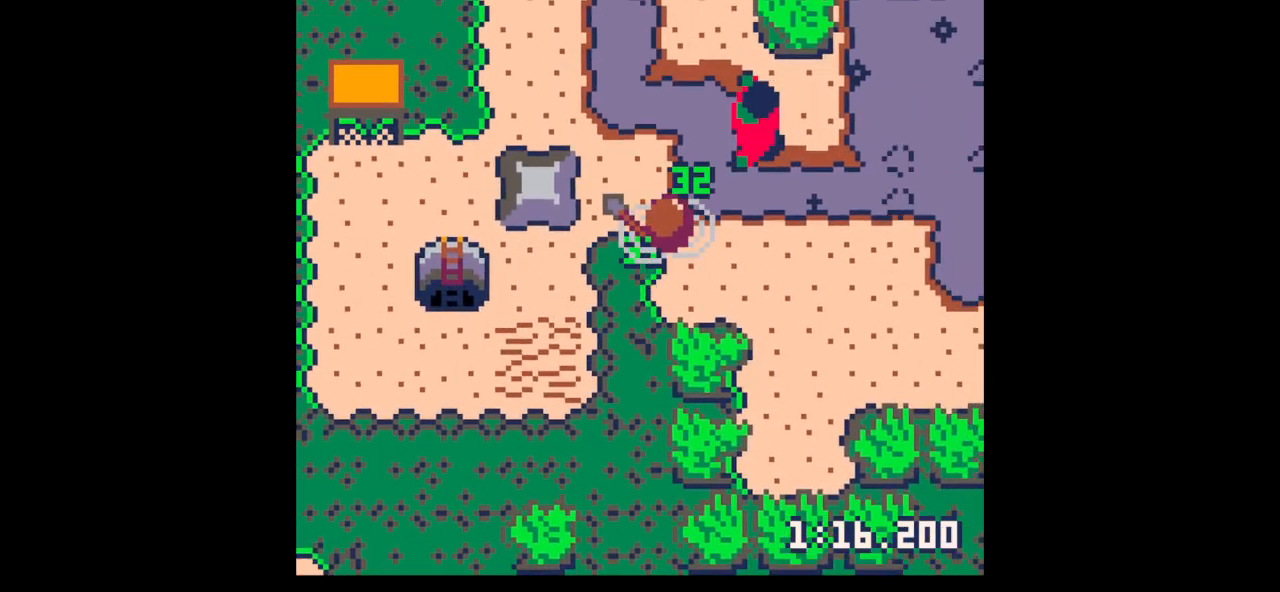
{"keys": ["left"], "events": [[100, "up", "up"], [133, "left", "down"], [200, "down", "down"], [433, "down", "up"]]}
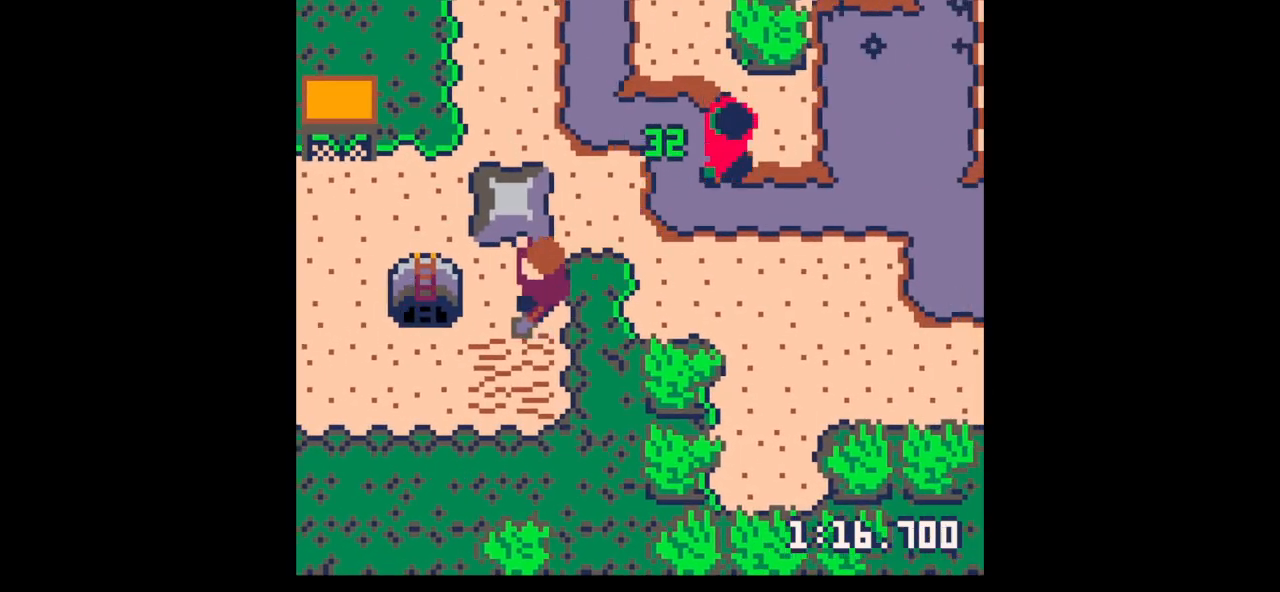
{"keys": ["left", "x"], "events": [[33, "down", "down"], [33, "x", "down"], [67, "down", "up"], [133, "x", "up"], [400, "x", "down"]]}
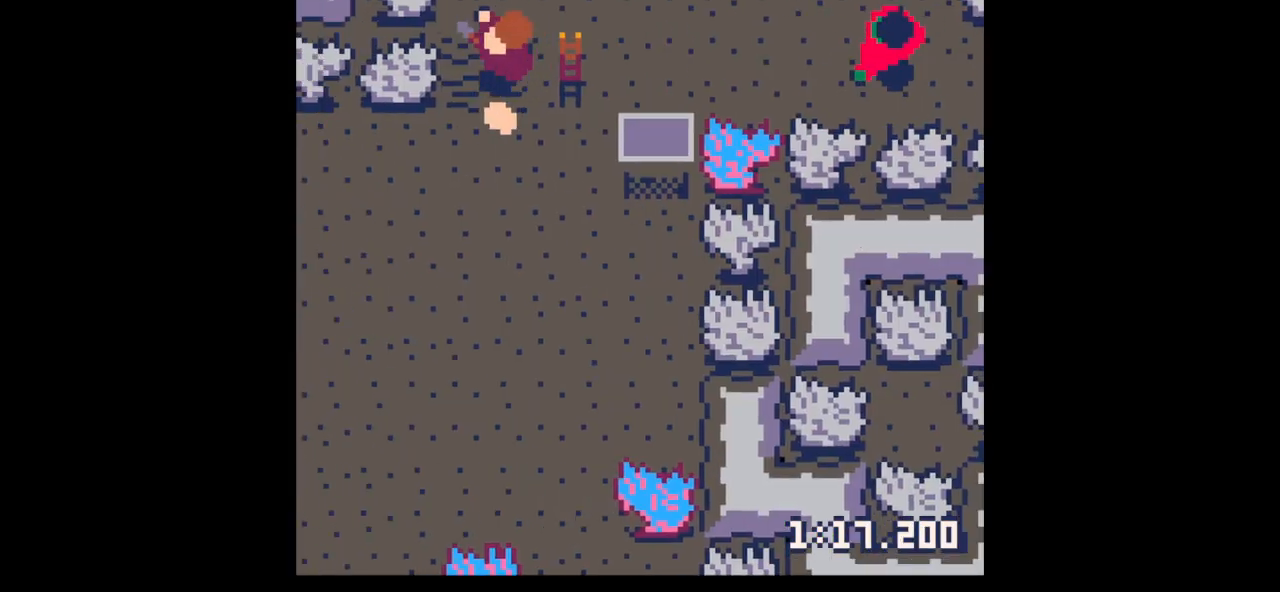
{"keys": ["down"], "events": [[33, "left", "up"], [33, "x", "up"], [67, "up", "down"], [167, "x", "down"], [267, "up", "up"], [300, "x", "up"], [400, "down", "down"], [467, "left", "down"], [500, "left", "up"]]}
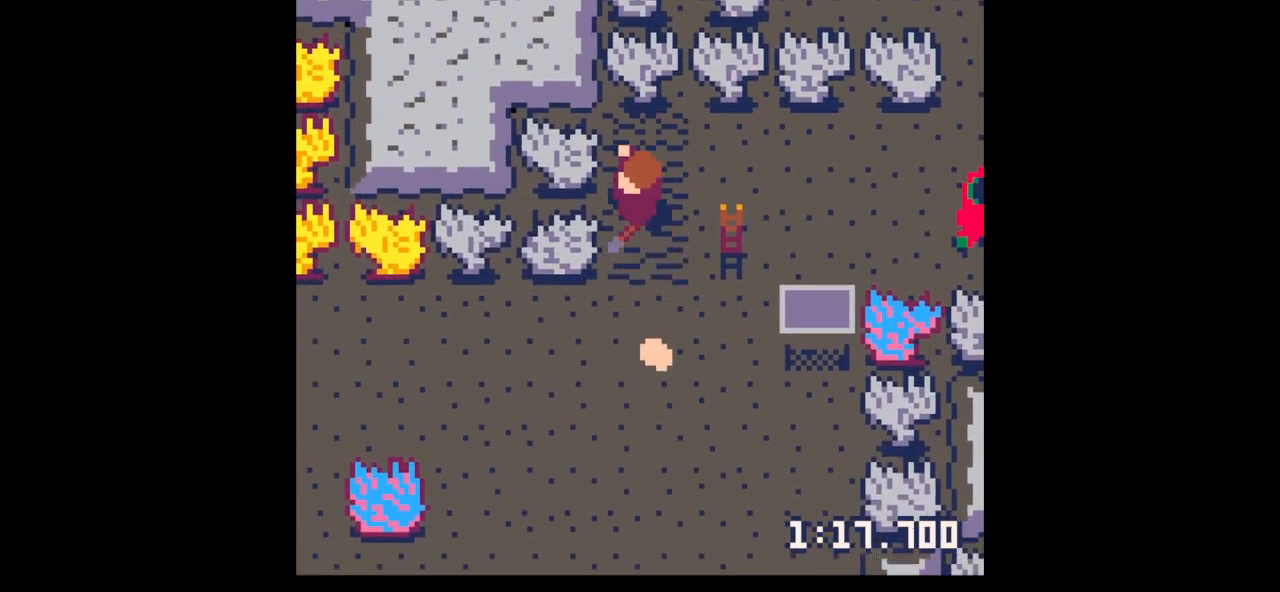
{"keys": ["down", "x"], "events": [[200, "x", "down"]]}
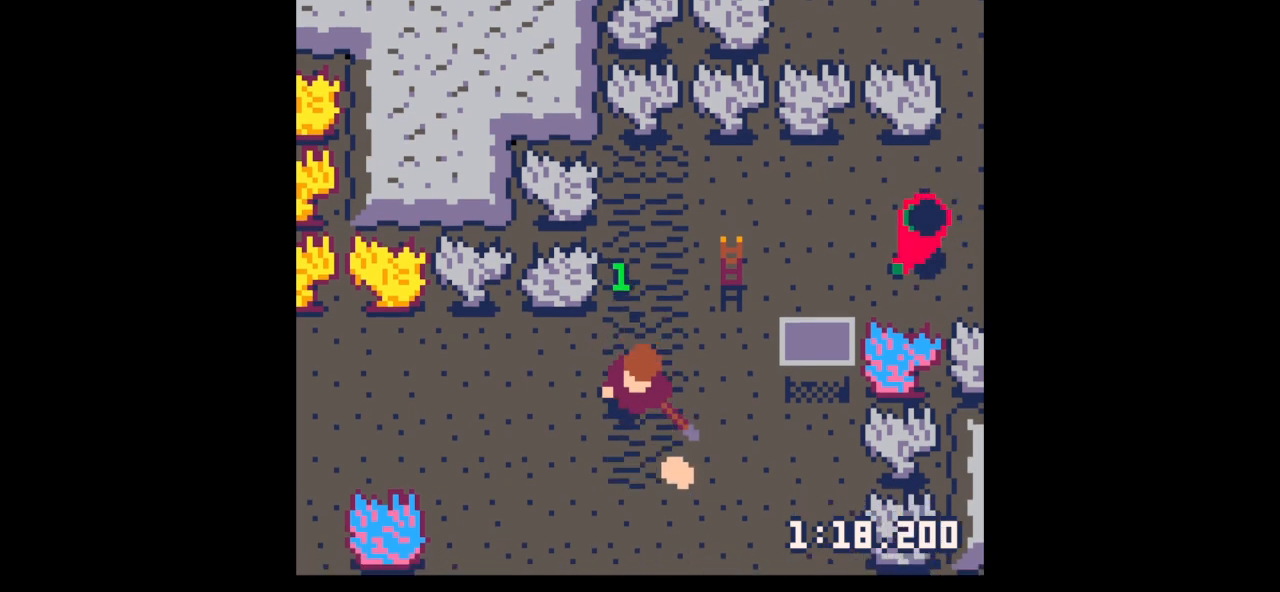
{"keys": ["down", "x"], "events": []}
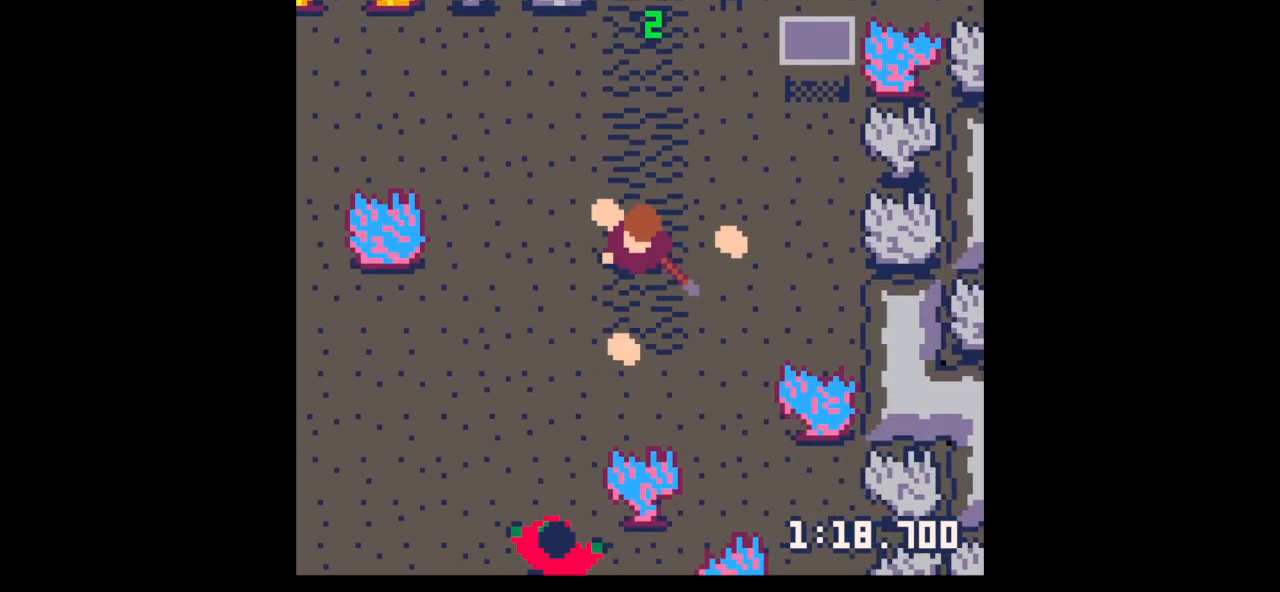
{"keys": ["left", "up", "x"], "events": [[33, "right", "down"], [100, "down", "up"], [133, "x", "up"], [233, "x", "down"], [467, "up", "down"], [500, "left", "down"], [500, "right", "up"]]}
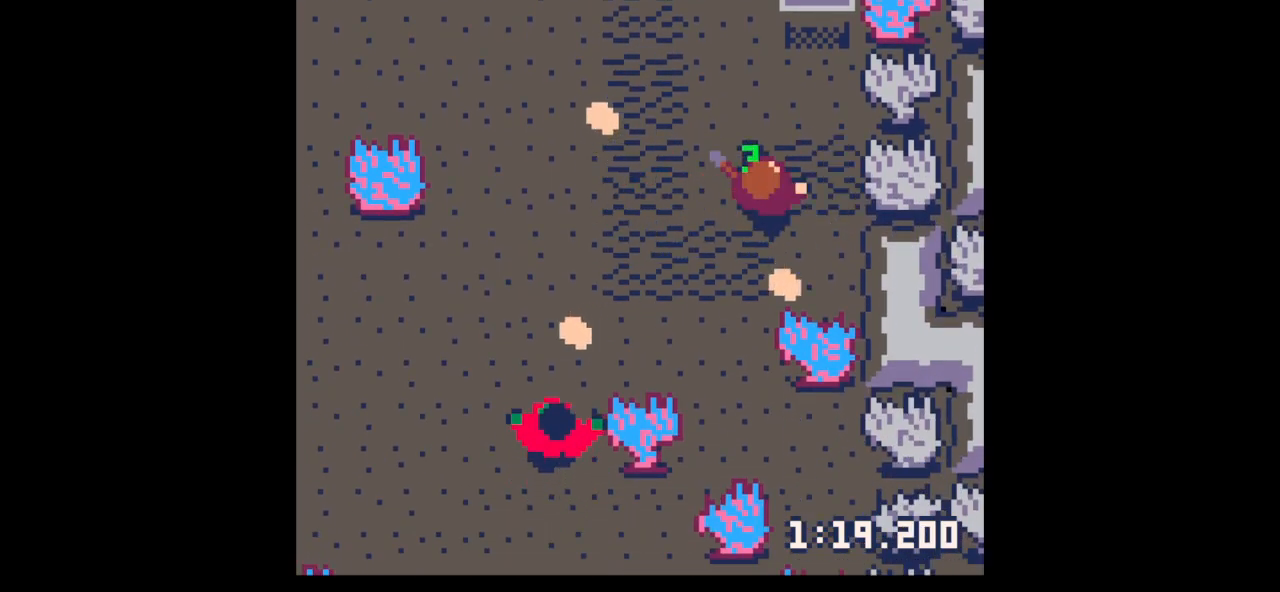
{"keys": ["left", "up"], "events": [[67, "x", "up"]]}
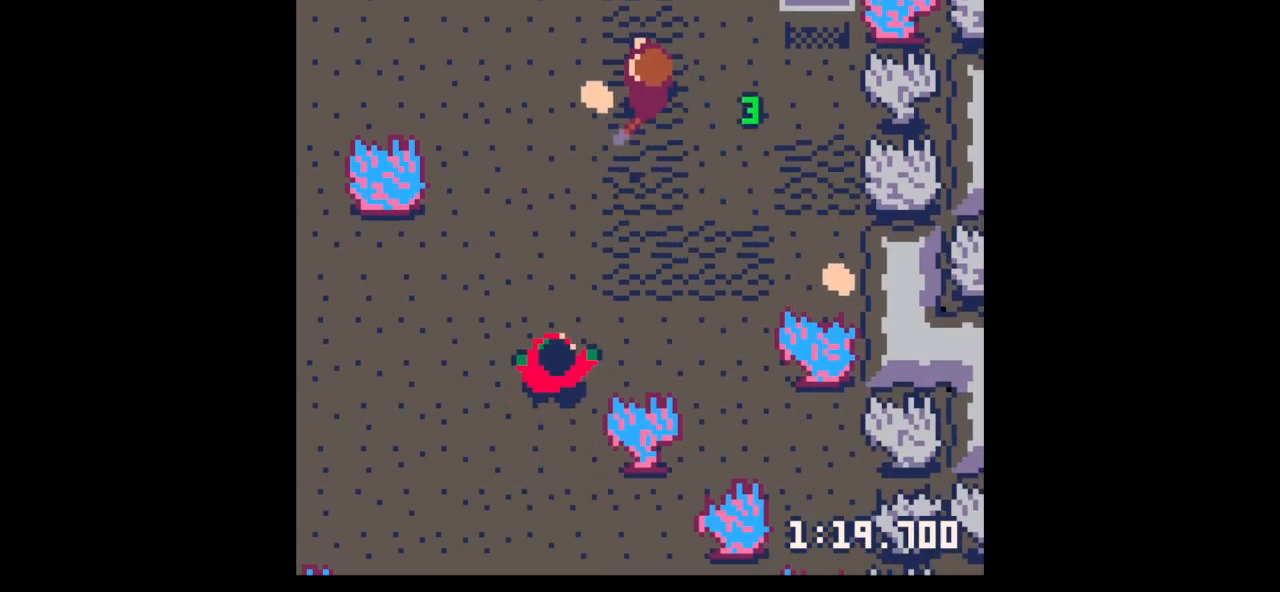
{"keys": ["down", "right", "x"], "events": [[67, "up", "up"], [167, "down", "down"], [167, "right", "down"], [233, "down", "up"], [233, "left", "up"], [333, "down", "down"], [500, "x", "down"]]}
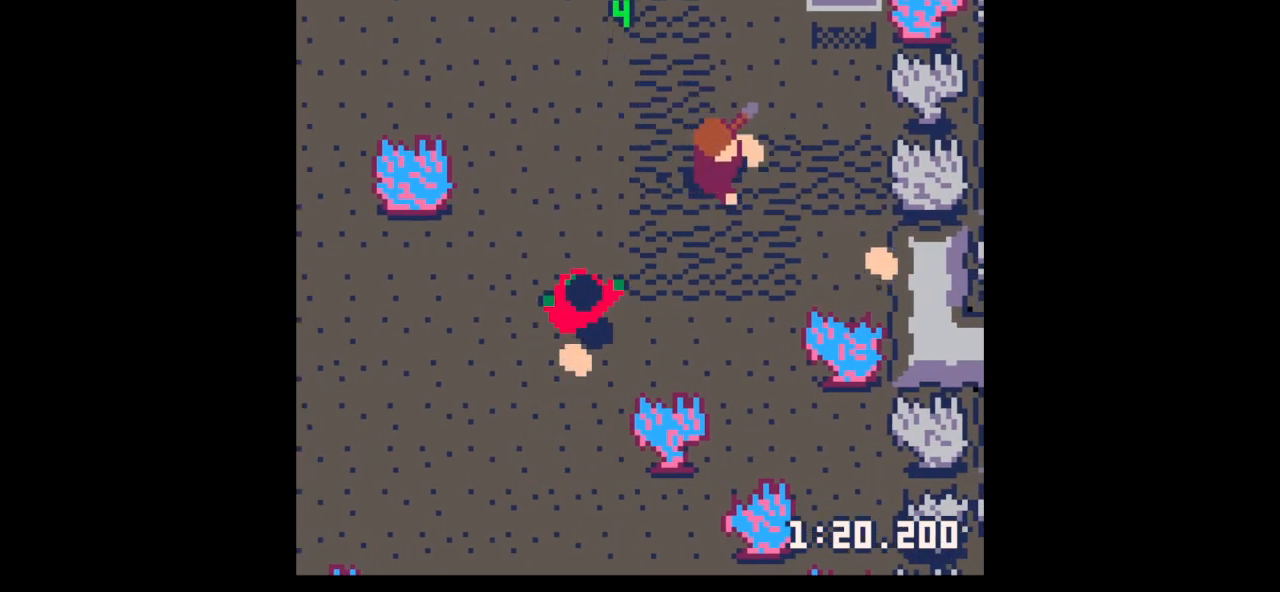
{"keys": ["down", "right"], "events": [[33, "down", "up"], [67, "x", "up"], [133, "down", "down"], [333, "x", "down"], [467, "x", "up"]]}
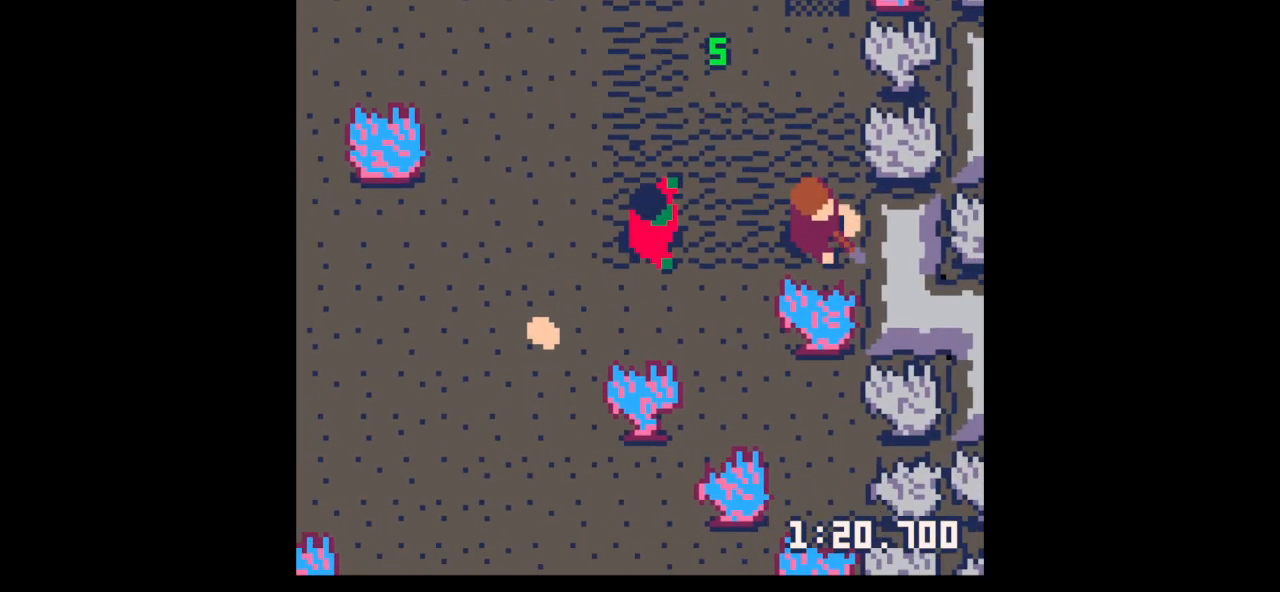
{"keys": [], "events": [[67, "down", "up"], [100, "right", "up"], [100, "z", "down"], [200, "down", "down"], [200, "z", "up"], [267, "down", "up"], [367, "down", "down"], [433, "down", "up"]]}
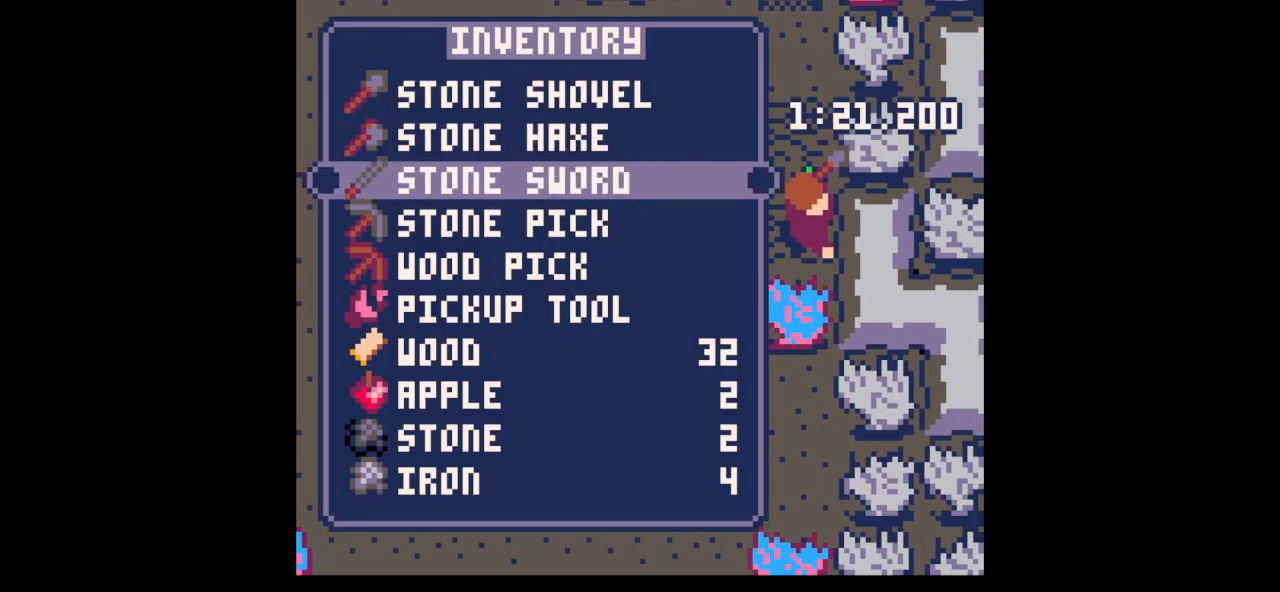
{"keys": ["x"], "events": [[100, "x", "down"], [200, "left", "down"], [200, "up", "down"], [200, "x", "up"], [300, "up", "up"], [400, "x", "down"], [500, "left", "up"]]}
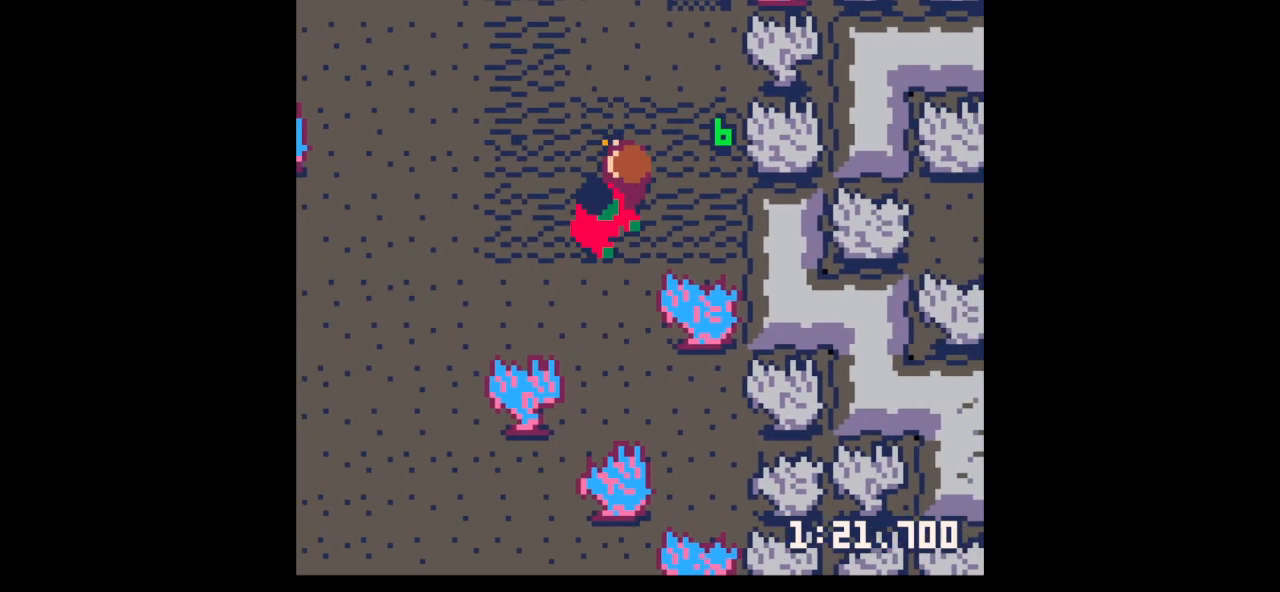
{"keys": ["left", "x"], "events": [[133, "down", "down"], [133, "left", "down"], [233, "down", "up"], [233, "left", "up"], [333, "down", "down"], [333, "left", "down"], [367, "down", "up"], [367, "left", "up"], [467, "down", "down"], [467, "left", "down"], [500, "down", "up"]]}
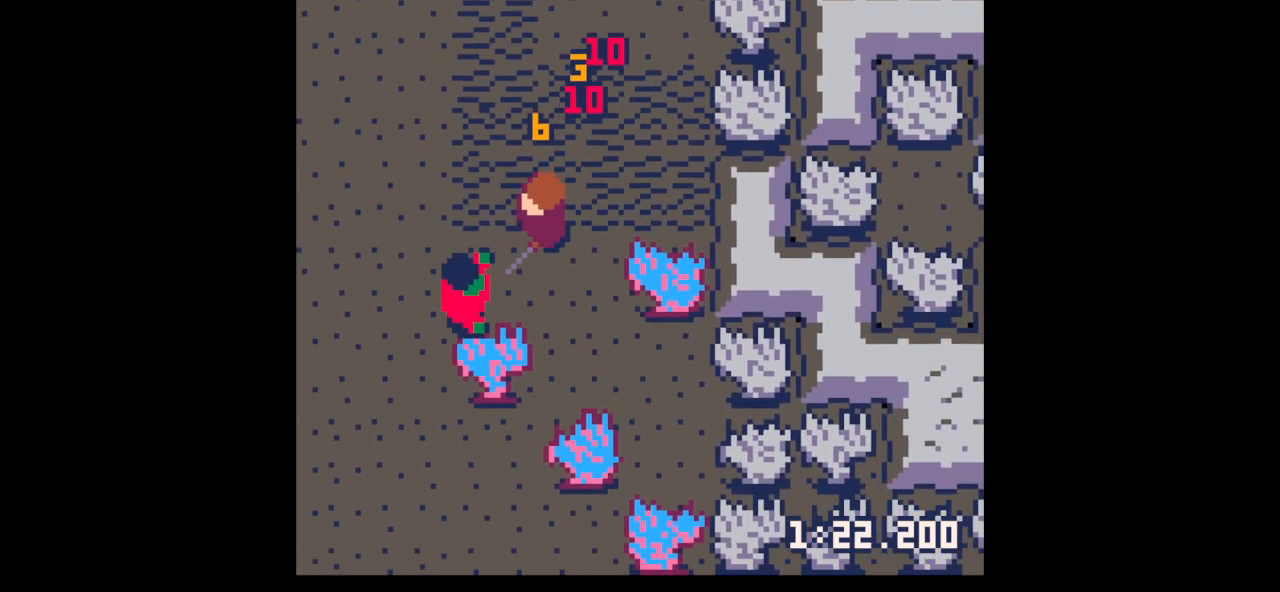
{"keys": ["left"], "events": [[67, "left", "up"], [67, "x", "up"], [133, "down", "down"], [133, "left", "down"], [233, "x", "down"], [300, "down", "up"], [300, "left", "up"], [333, "left", "down"], [367, "down", "down"], [367, "x", "up"], [500, "down", "up"]]}
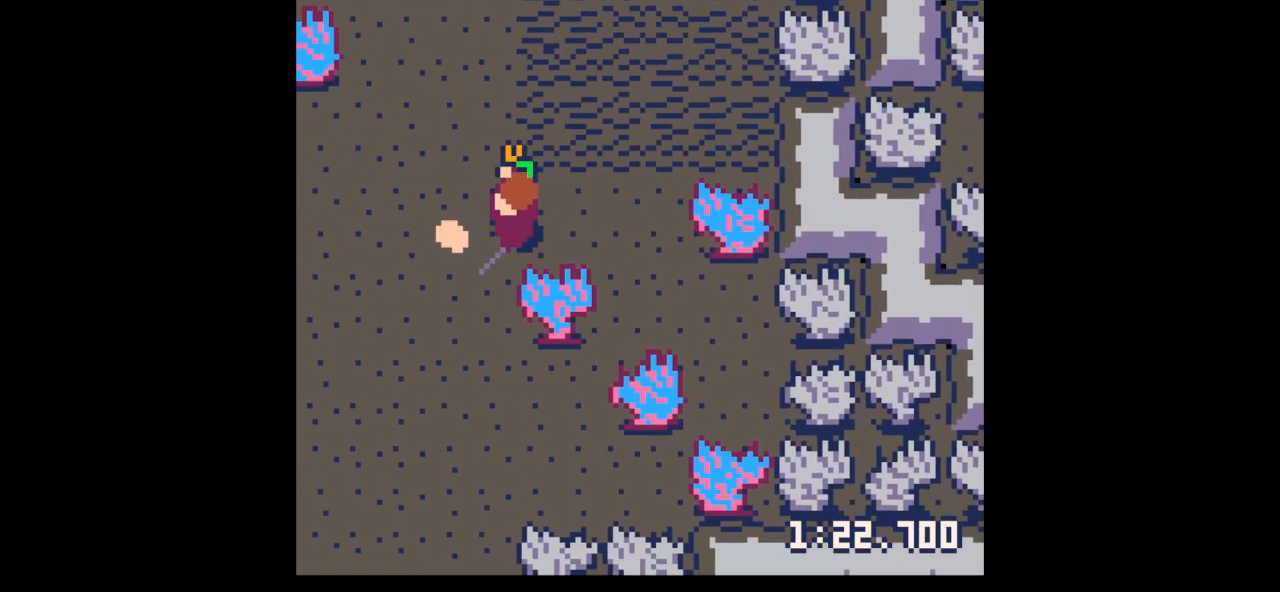
{"keys": ["left", "x"], "events": [[67, "z", "down"], [167, "left", "up"], [167, "x", "down"], [200, "down", "down"], [200, "z", "up"], [233, "x", "up"], [333, "down", "up"], [333, "left", "down"], [433, "x", "down"]]}
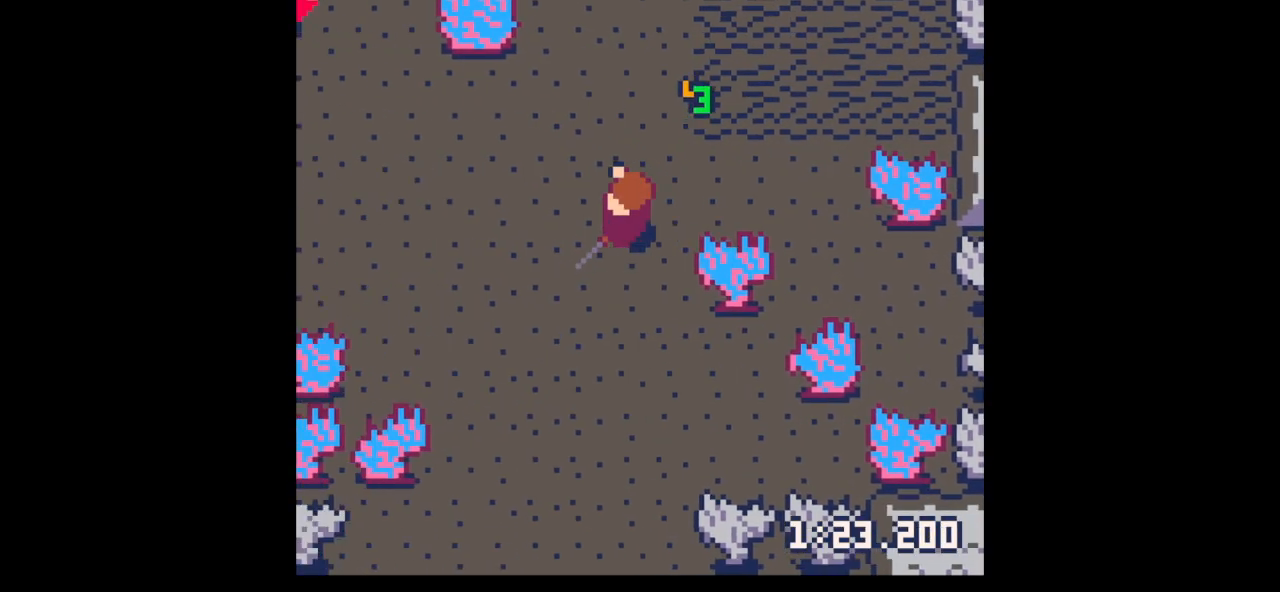
{"keys": ["x", "z"], "events": [[267, "left", "up"], [300, "x", "up"], [400, "down", "down"], [400, "z", "down"], [500, "down", "up"], [500, "x", "down"]]}
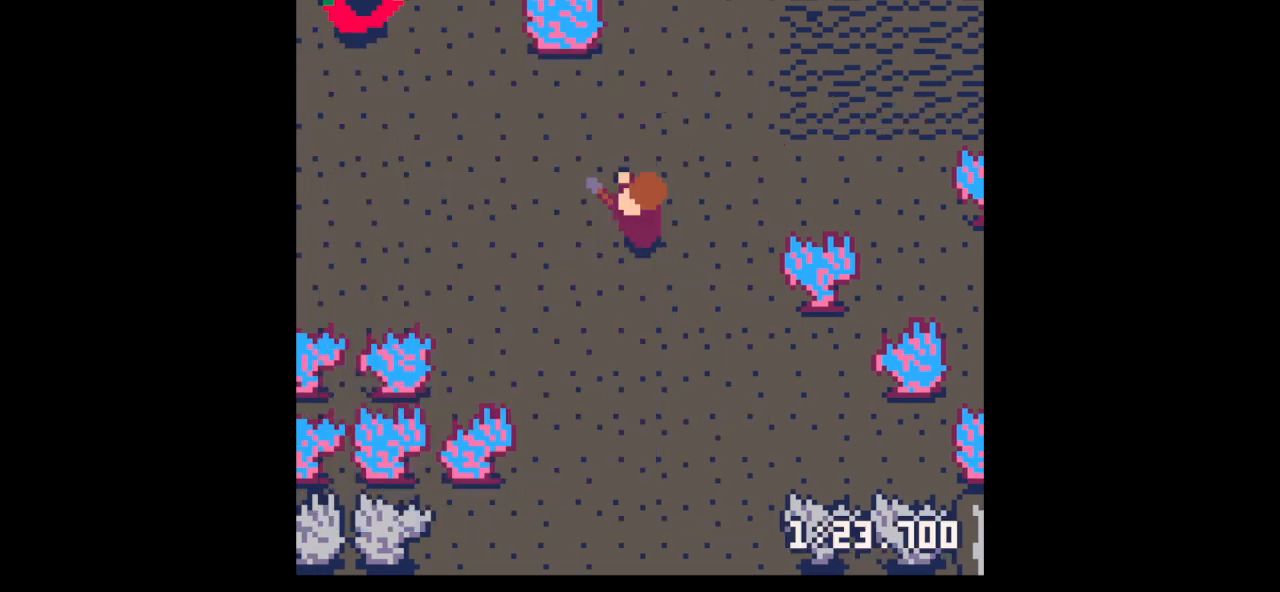
{"keys": ["left", "x"], "events": [[33, "left", "down"], [33, "x", "up"], [33, "z", "up"], [200, "x", "down"], [300, "up", "down"], [333, "up", "up"]]}
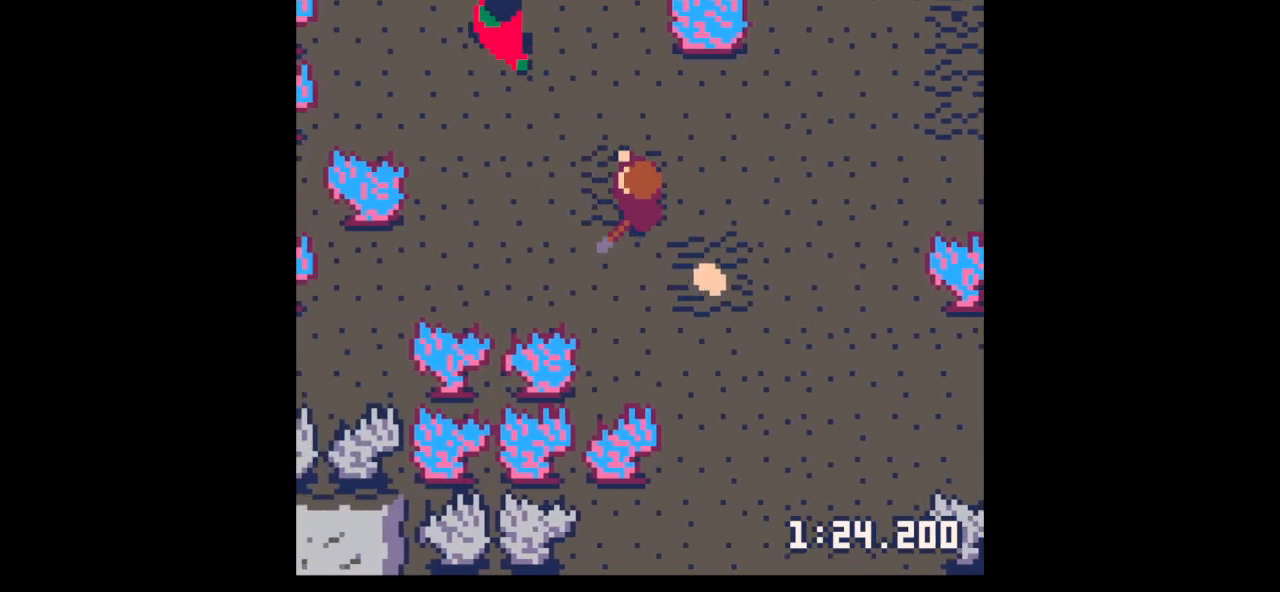
{"keys": ["down", "right", "x"], "events": [[300, "down", "down"], [300, "left", "up"], [300, "right", "down"], [400, "x", "up"], [500, "x", "down"]]}
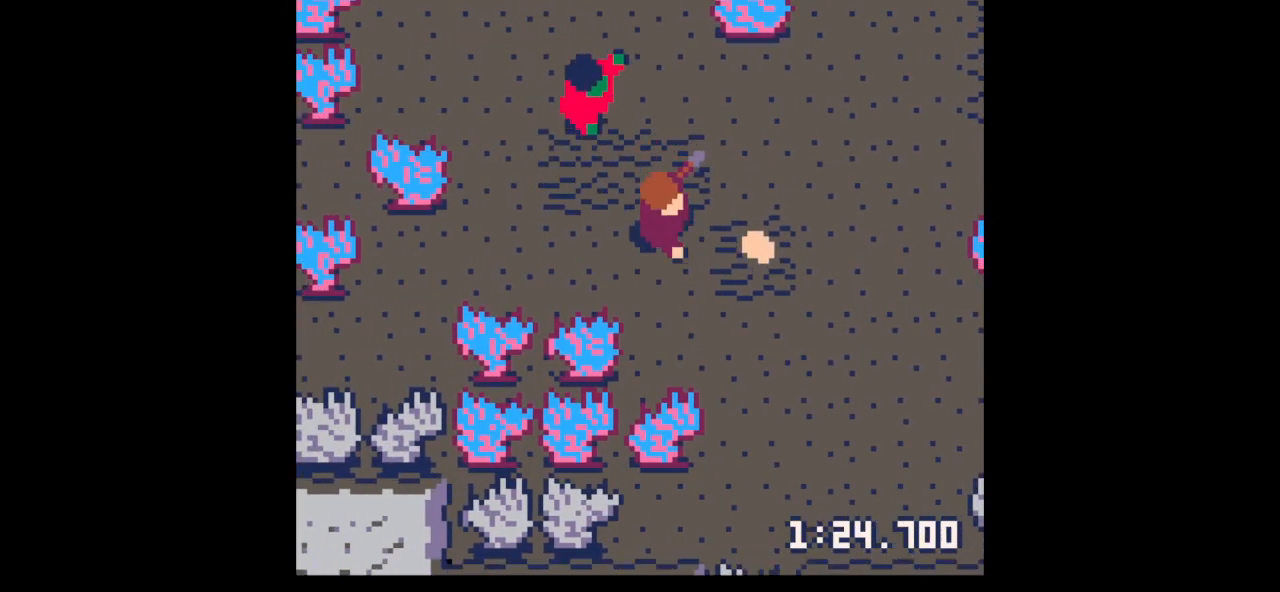
{"keys": ["right"], "events": [[67, "x", "up"], [267, "down", "up"], [300, "right", "up"], [300, "z", "down"], [400, "down", "down"], [400, "x", "down"], [467, "right", "down"], [467, "z", "up"], [500, "down", "up"], [500, "x", "up"]]}
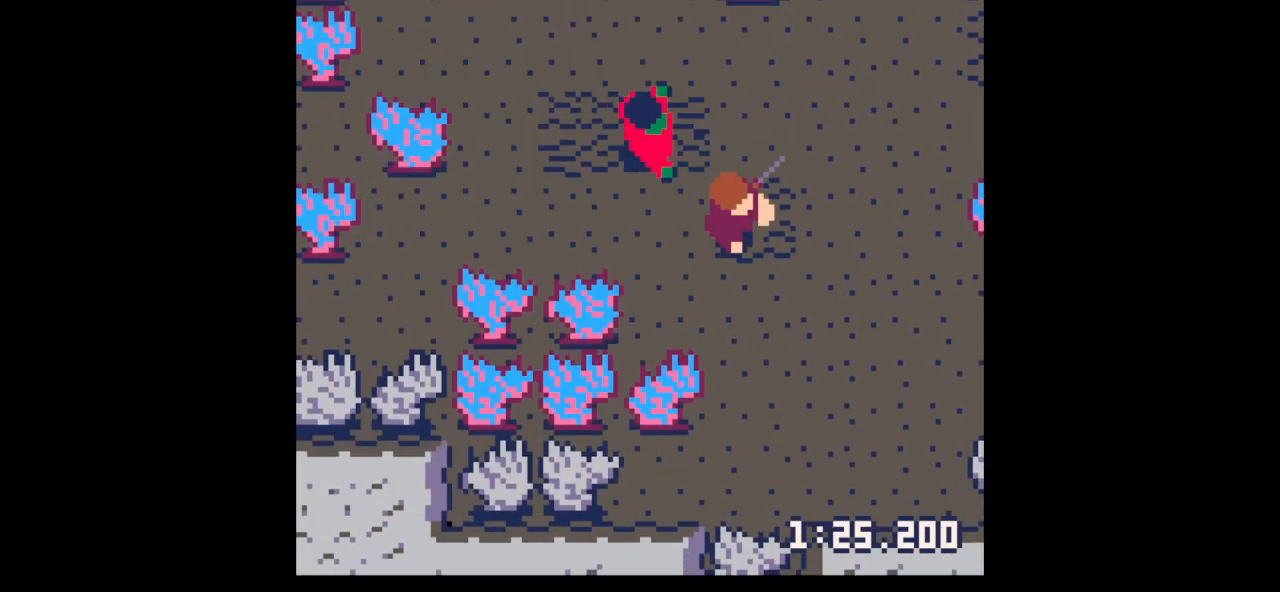
{"keys": ["x"], "events": [[100, "up", "down"], [200, "up", "up"], [233, "left", "down"], [267, "right", "up"], [367, "left", "up"], [367, "x", "down"]]}
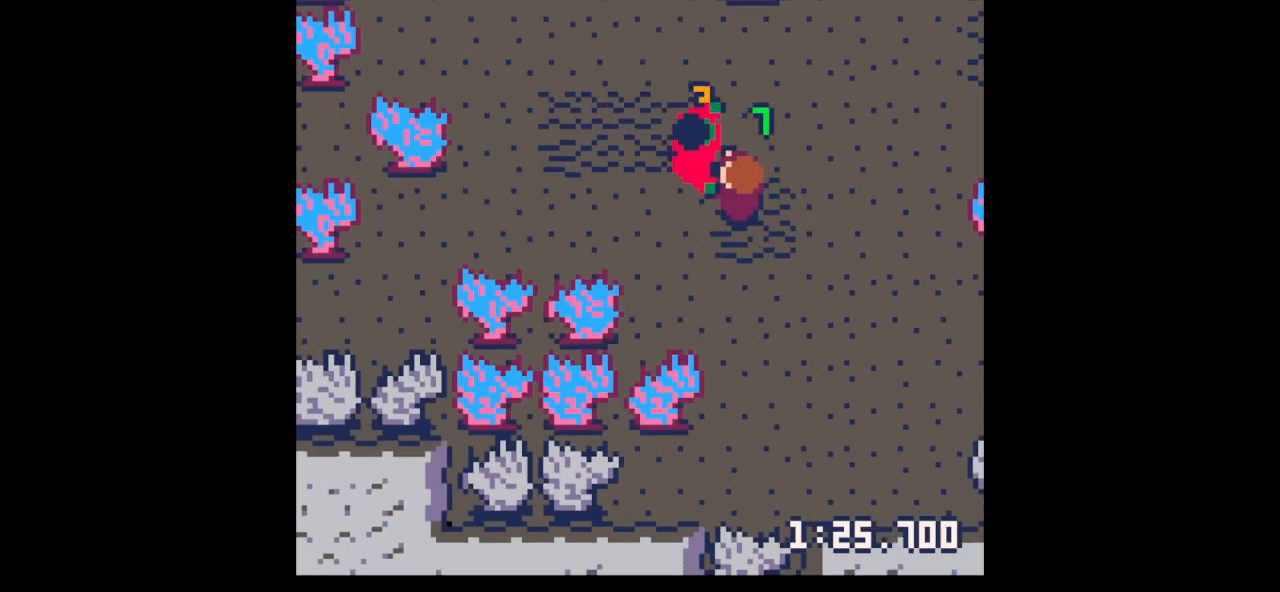
{"keys": ["left", "up"], "events": [[267, "x", "up"], [433, "left", "down"], [433, "up", "down"]]}
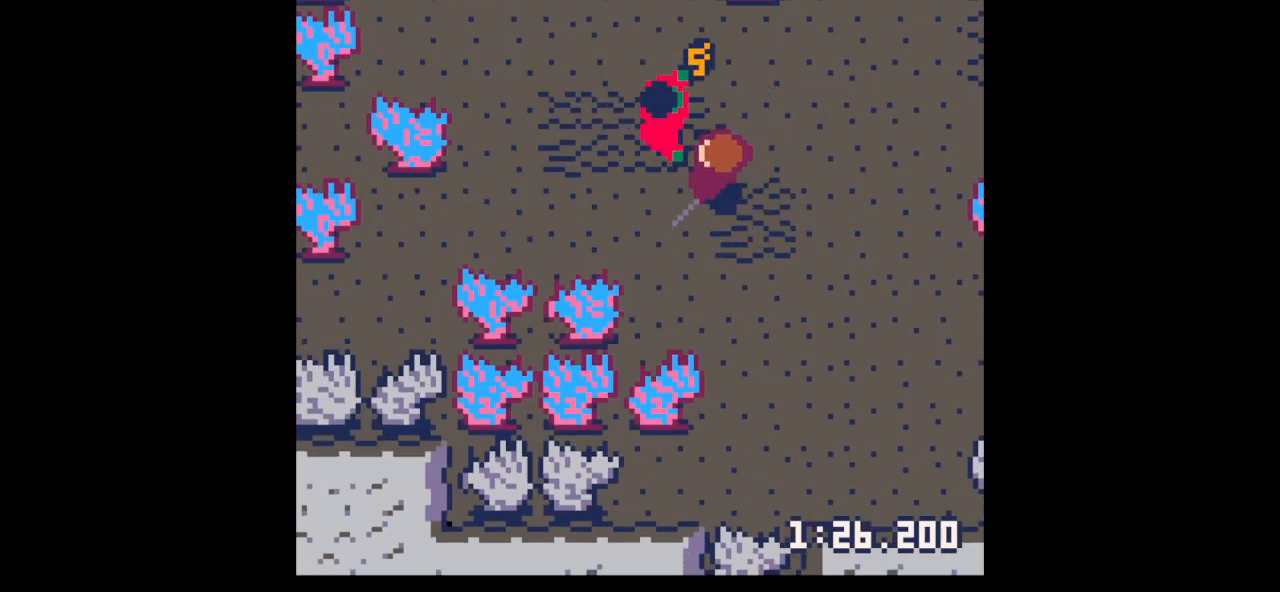
{"keys": ["left"], "events": [[67, "left", "up"], [67, "up", "up"], [67, "x", "down"], [167, "x", "up"], [333, "down", "down"], [333, "z", "down"], [400, "down", "up"], [400, "left", "down"], [400, "x", "down"], [467, "x", "up"], [500, "z", "up"]]}
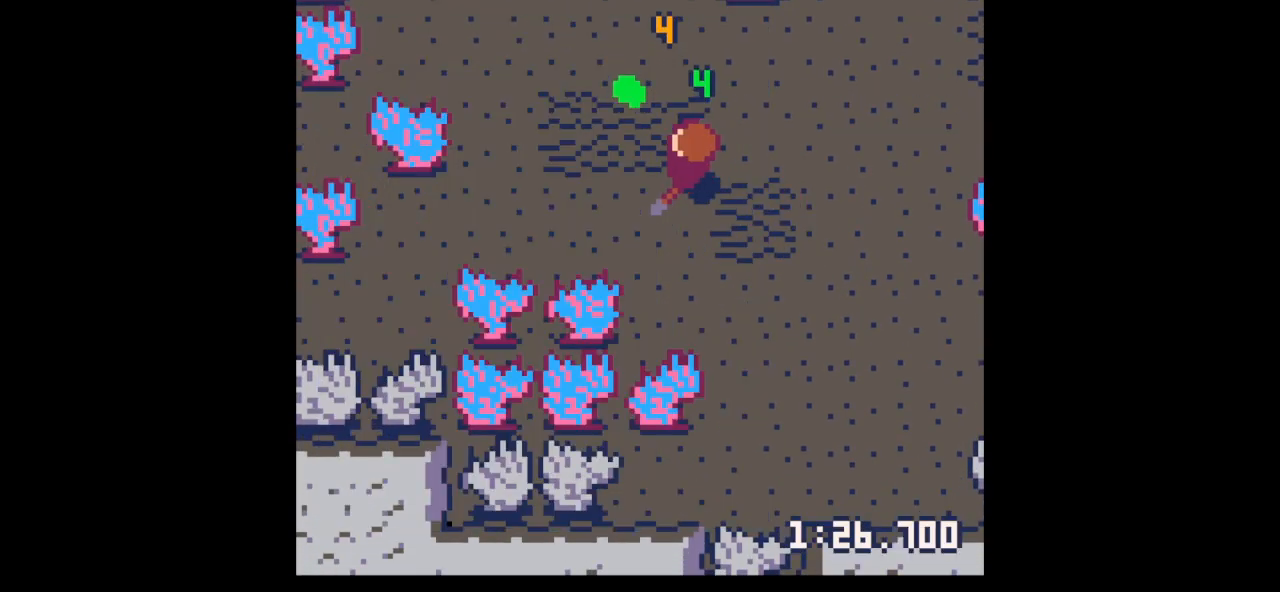
{"keys": ["up", "x"], "events": [[67, "up", "down"], [200, "left", "up"], [333, "x", "down"]]}
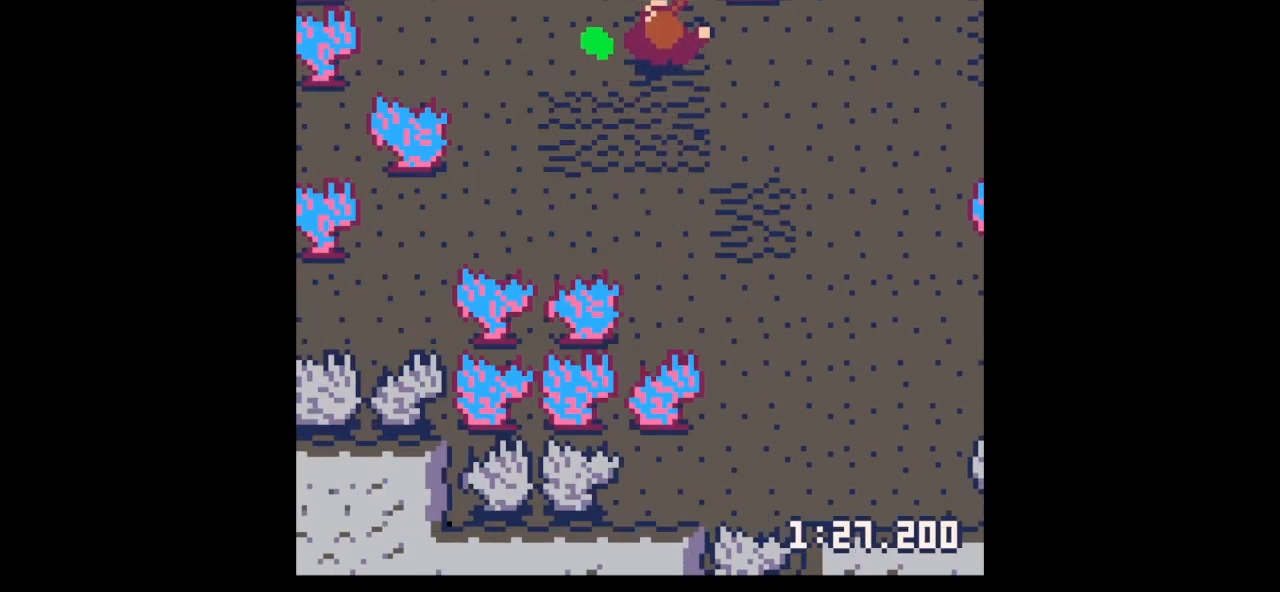
{"keys": ["up"], "events": [[67, "left", "down"], [67, "x", "up"], [100, "up", "up"], [233, "x", "down"], [400, "up", "down"], [400, "x", "up"], [500, "left", "up"]]}
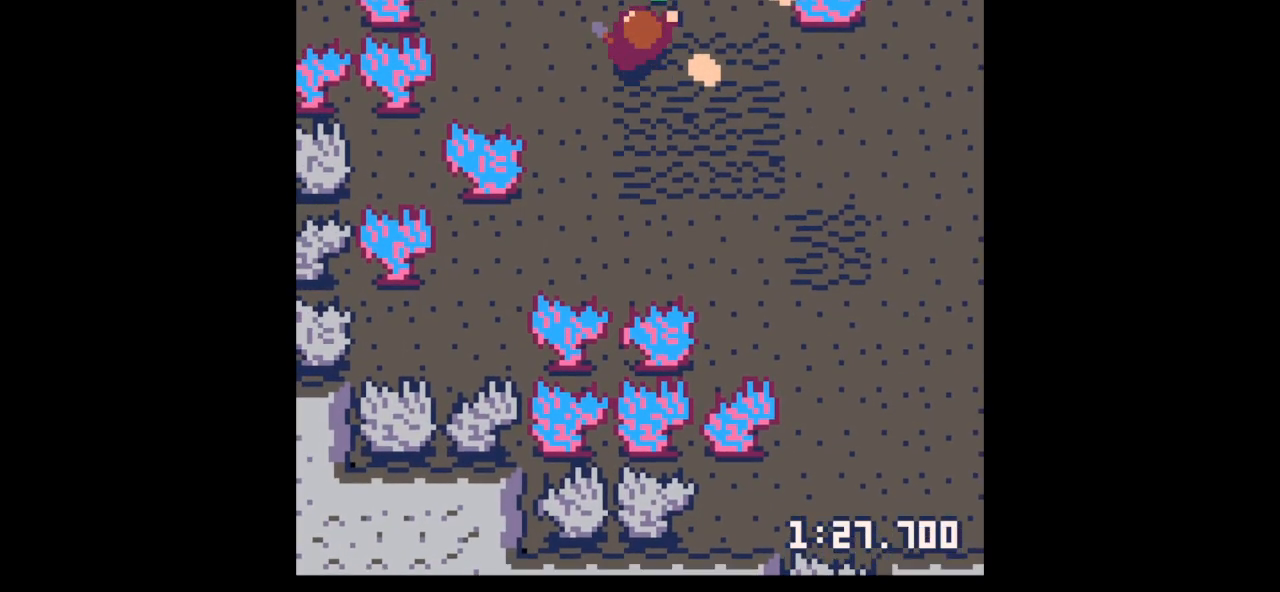
{"keys": ["up"], "events": [[133, "right", "down"], [167, "up", "up"], [367, "up", "down"], [400, "right", "up"]]}